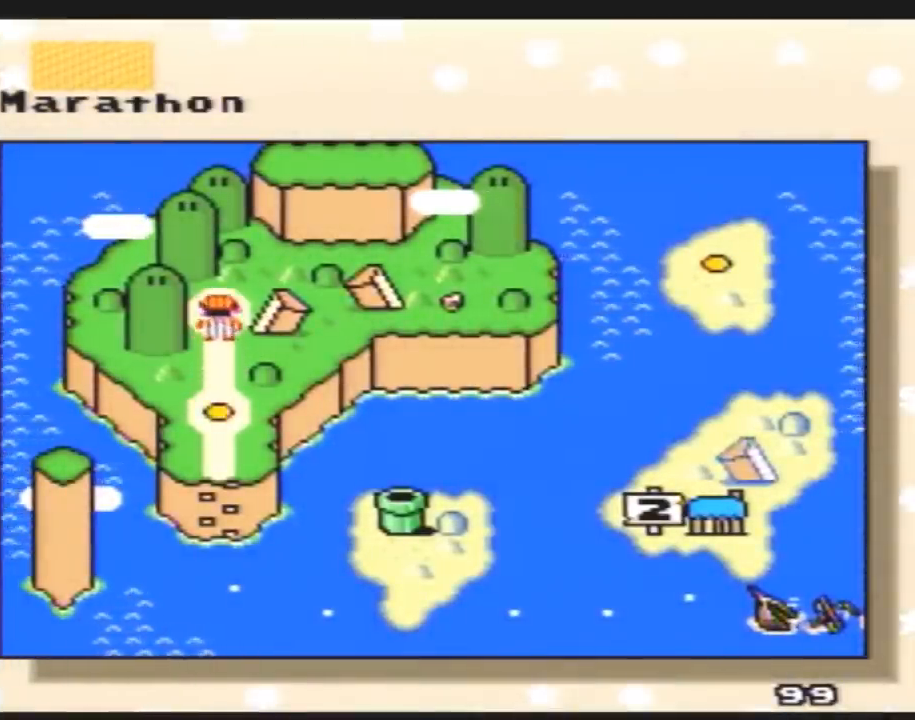
Gameplay with a controller (Nintendo layout); each line is a JSON object with the inputs held at the frame after it. "events" lists button and stick changes between this image and that frame as [ms after this image, input, new state], when the widget could be followed in between. Not read: L3 R3.
{"buttons": ["A"], "events": [[333, "A", "down"], [383, "A", "up"], [483, "A", "down"]]}
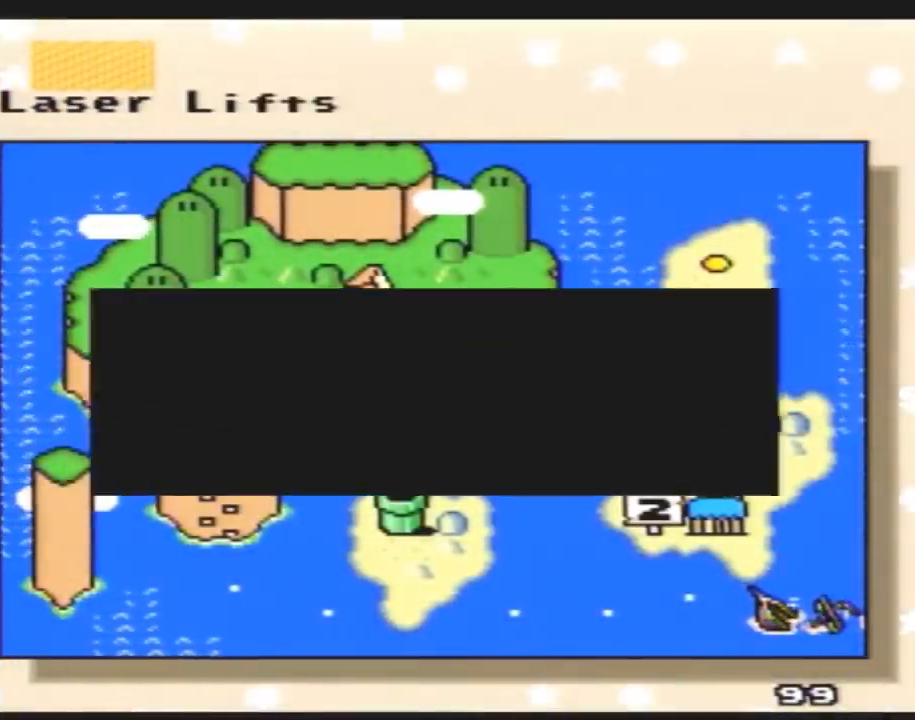
{"buttons": [], "events": [[50, "A", "up"], [100, "A", "down"], [200, "A", "up"], [267, "A", "down"], [333, "A", "up"], [383, "A", "down"], [483, "A", "up"]]}
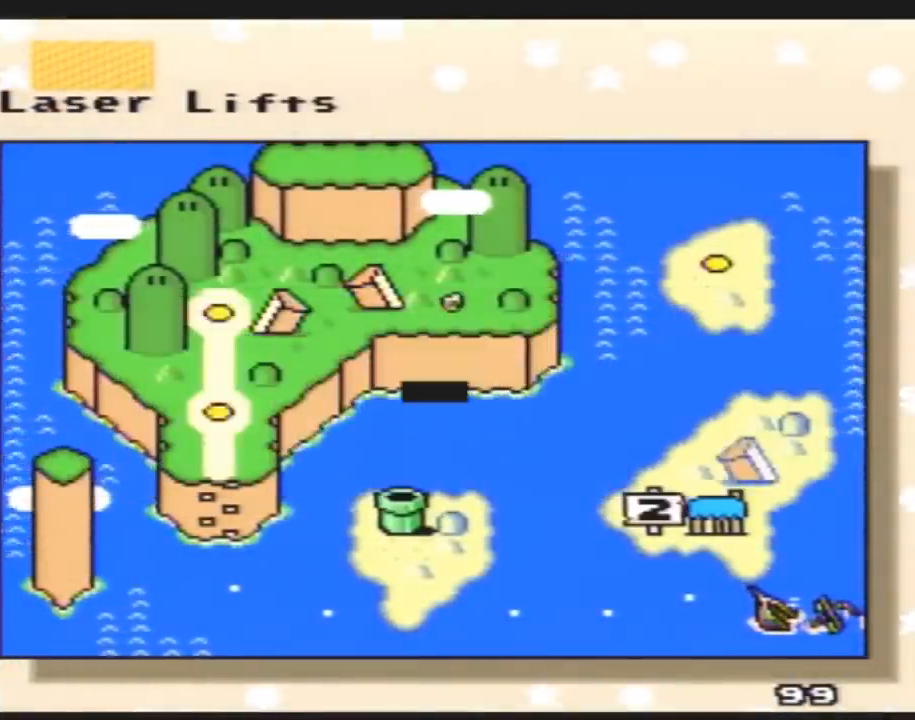
{"buttons": ["A"], "events": [[50, "A", "down"], [117, "A", "up"], [200, "A", "down"], [267, "A", "up"], [333, "A", "down"], [383, "A", "up"], [450, "A", "down"]]}
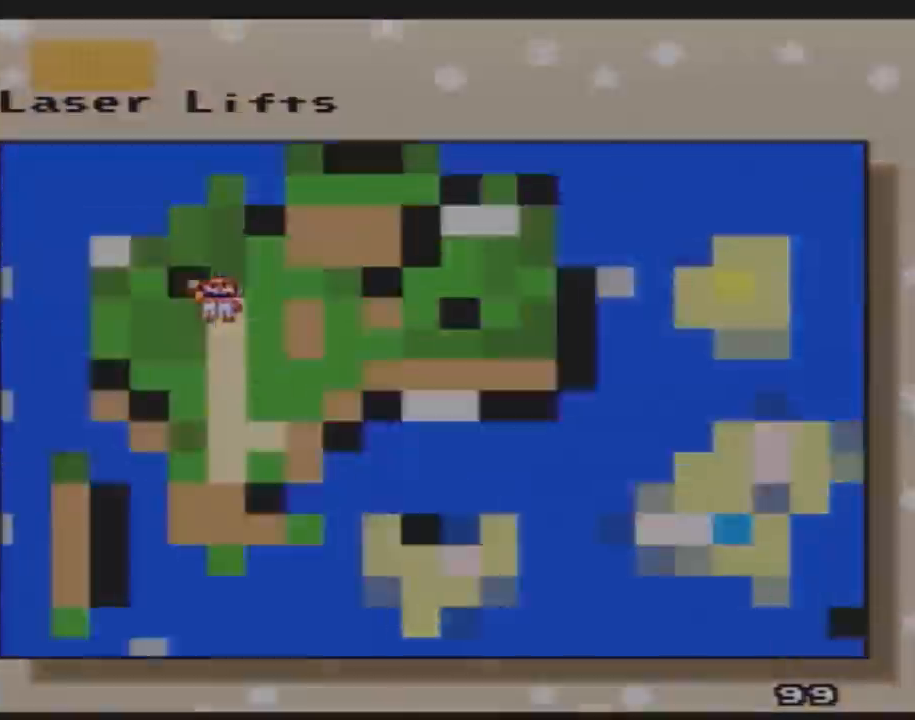
{"buttons": [], "events": [[50, "A", "up"]]}
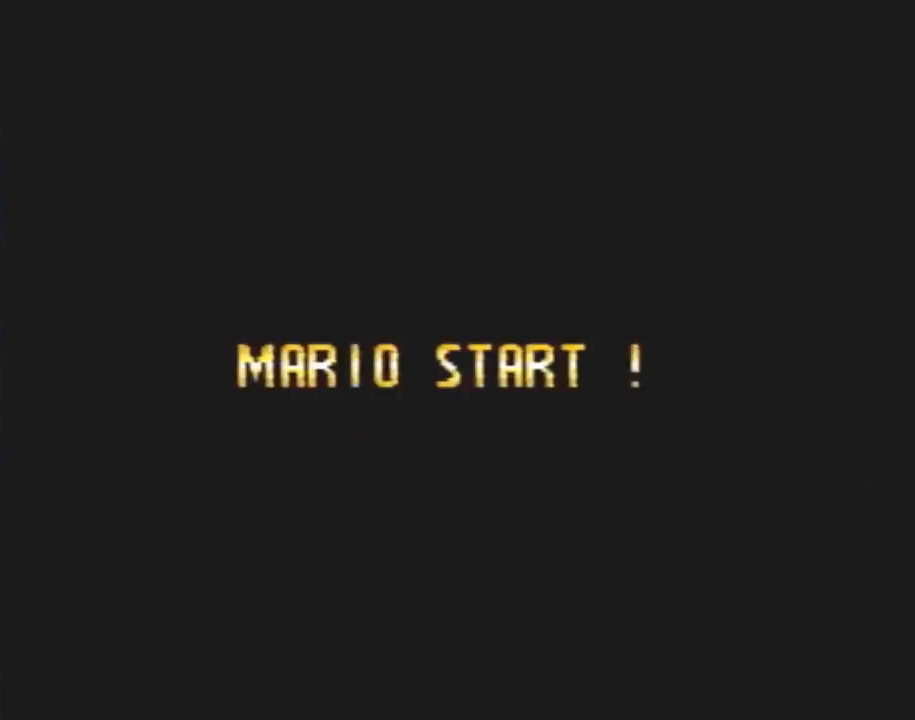
{"buttons": [], "events": []}
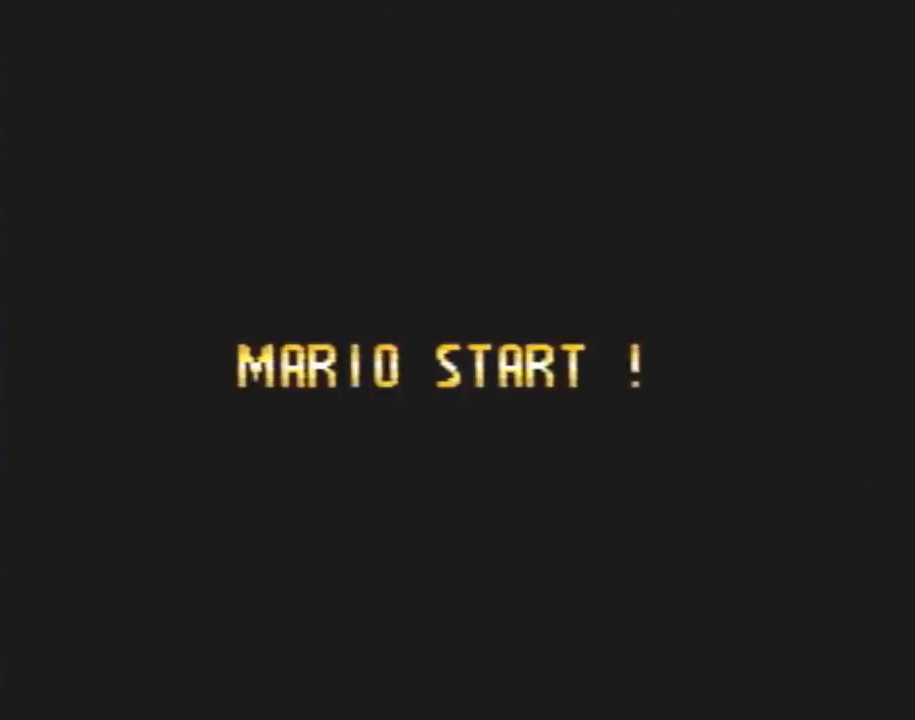
{"buttons": [], "events": []}
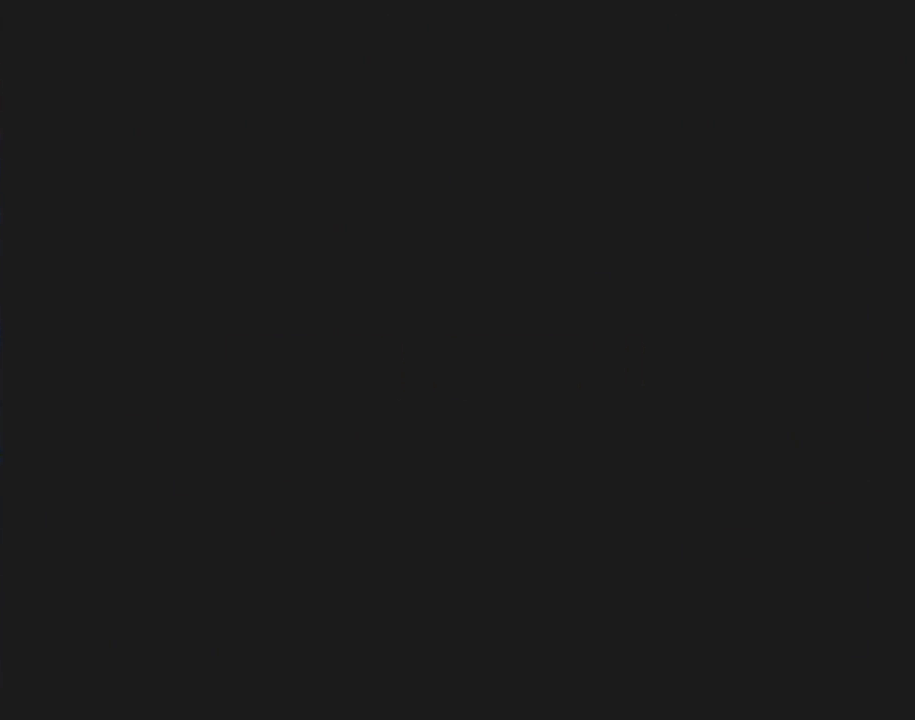
{"buttons": [], "events": []}
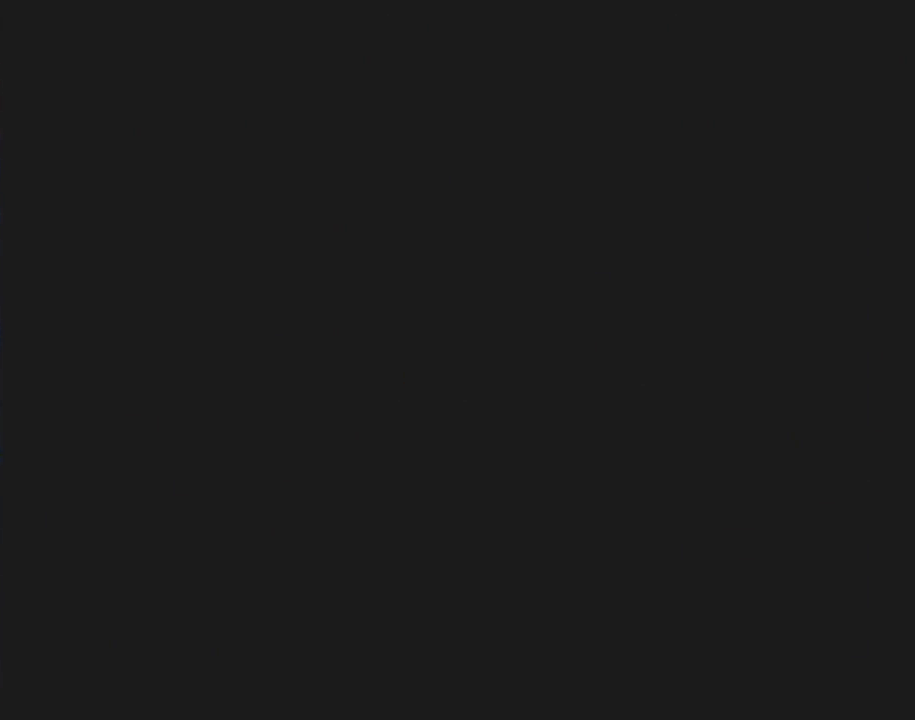
{"buttons": [], "events": []}
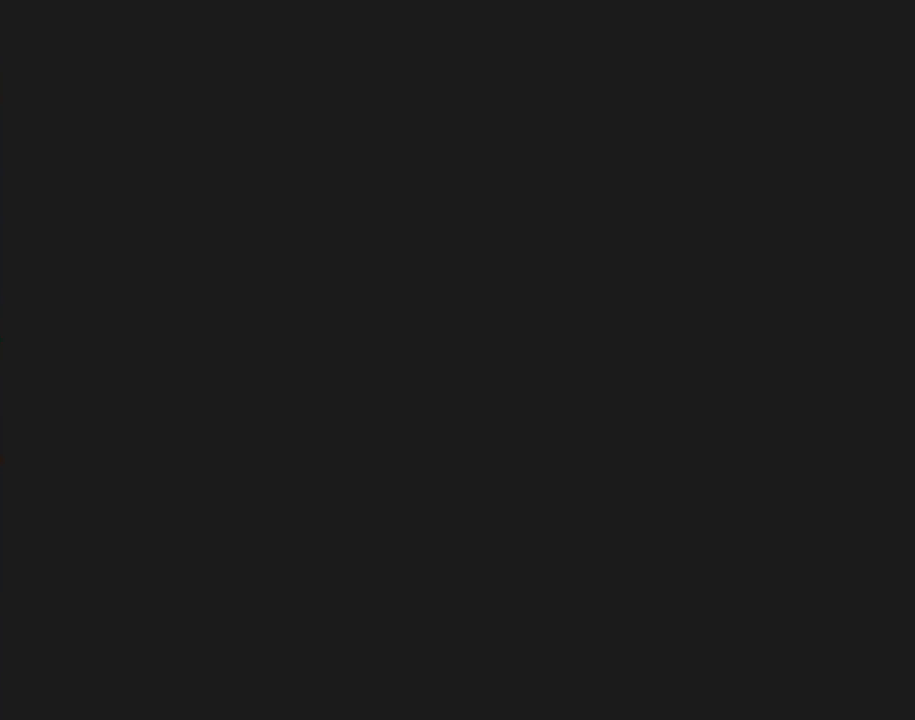
{"buttons": ["Y", "DPAD_RIGHT"], "events": [[200, "Y", "down"], [233, "DPAD_RIGHT", "down"]]}
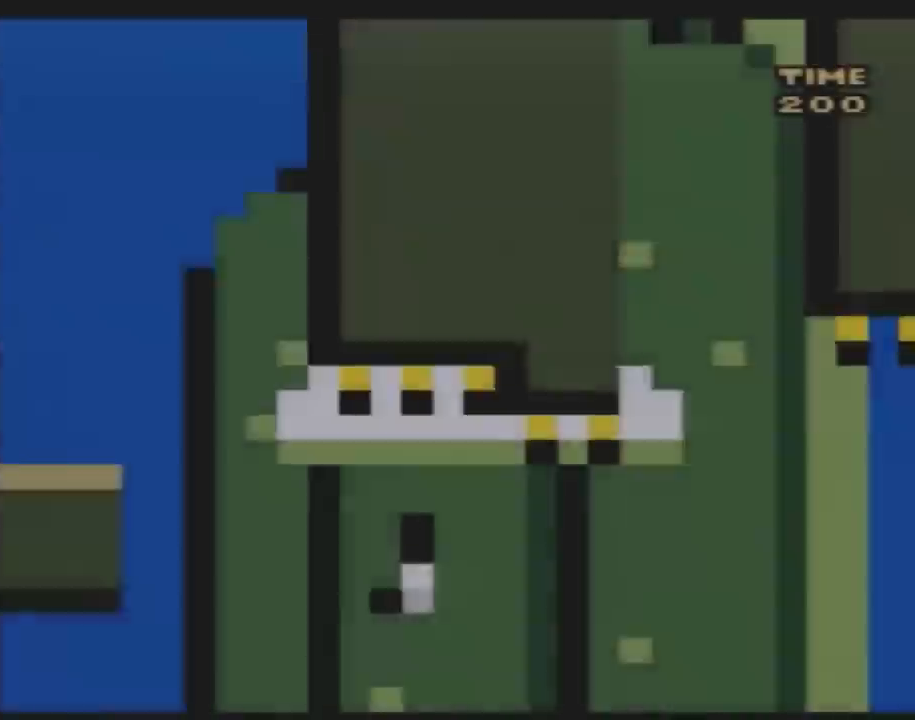
{"buttons": ["Y", "DPAD_RIGHT"], "events": []}
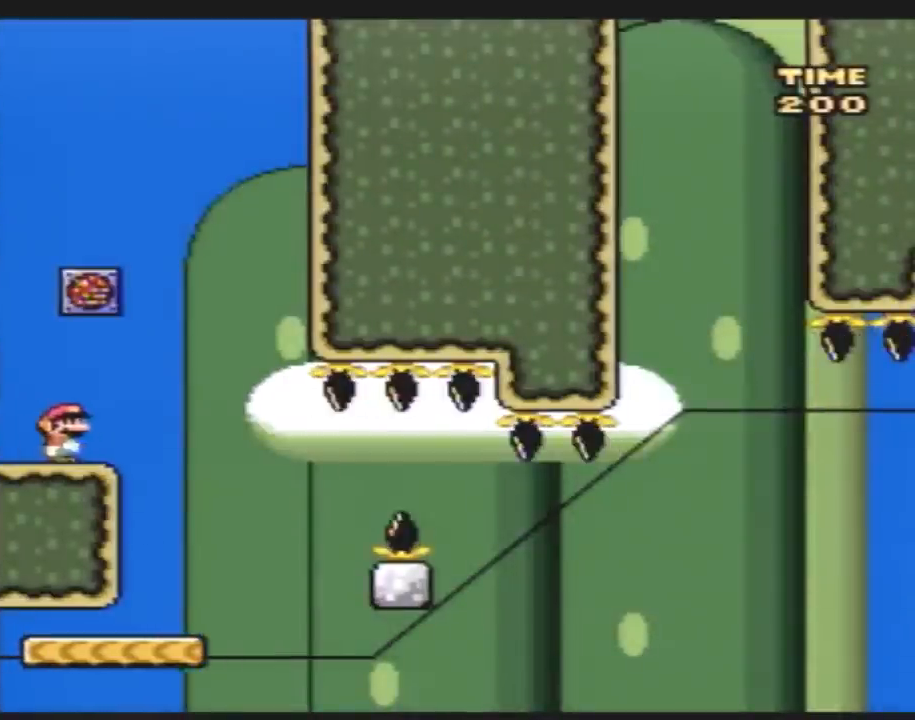
{"buttons": ["A", "Y", "DPAD_RIGHT"], "events": [[117, "DPAD_LEFT", "down"], [117, "DPAD_RIGHT", "up"], [250, "DPAD_LEFT", "up"], [250, "DPAD_RIGHT", "down"], [467, "A", "down"]]}
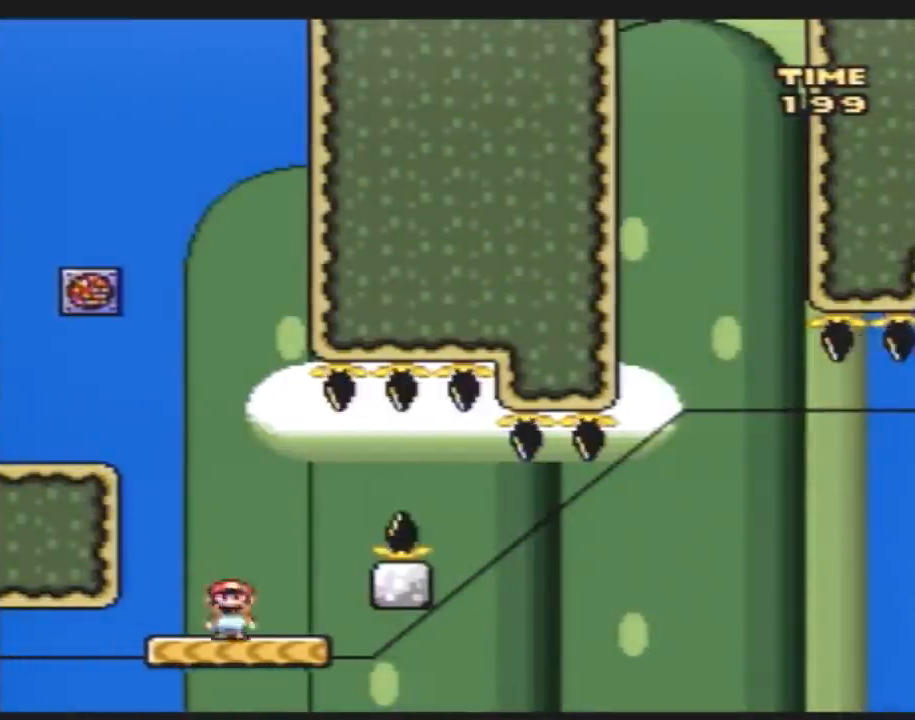
{"buttons": ["Y", "DPAD_LEFT"], "events": [[117, "A", "up"], [183, "A", "down"], [367, "A", "up"], [400, "DPAD_RIGHT", "up"], [433, "DPAD_LEFT", "down"]]}
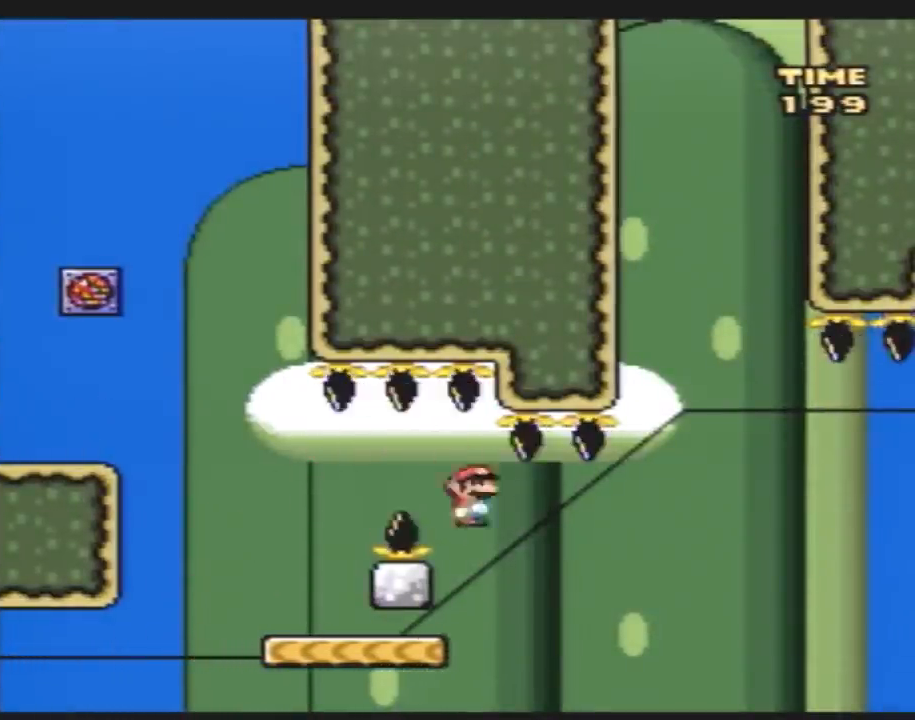
{"buttons": ["Y"], "events": [[117, "DPAD_LEFT", "up"], [117, "DPAD_RIGHT", "down"], [217, "DPAD_RIGHT", "up"]]}
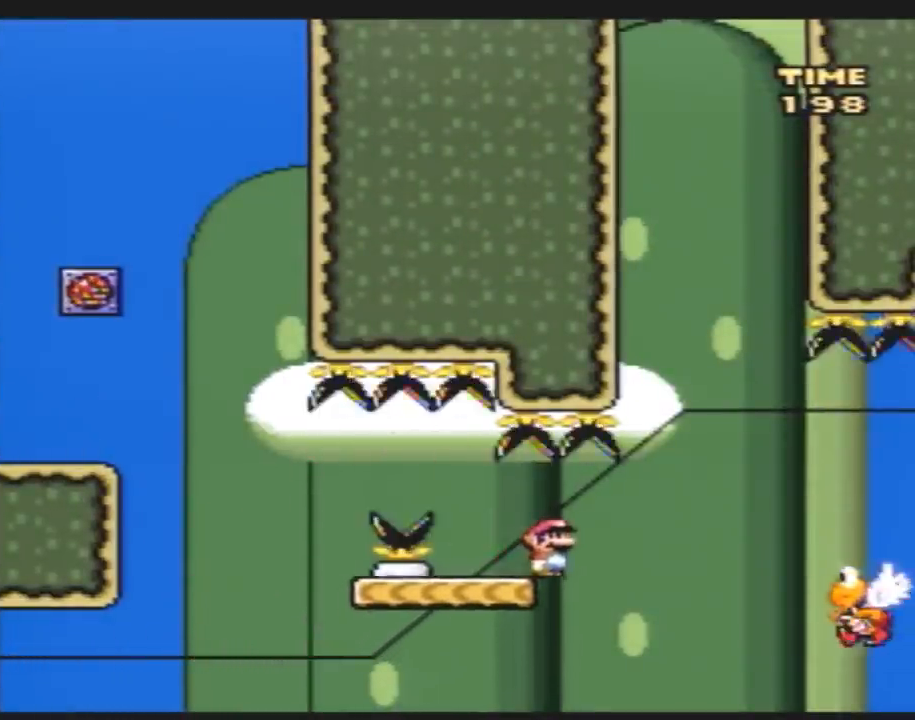
{"buttons": ["Y"], "events": [[50, "DPAD_RIGHT", "down"], [100, "DPAD_RIGHT", "up"]]}
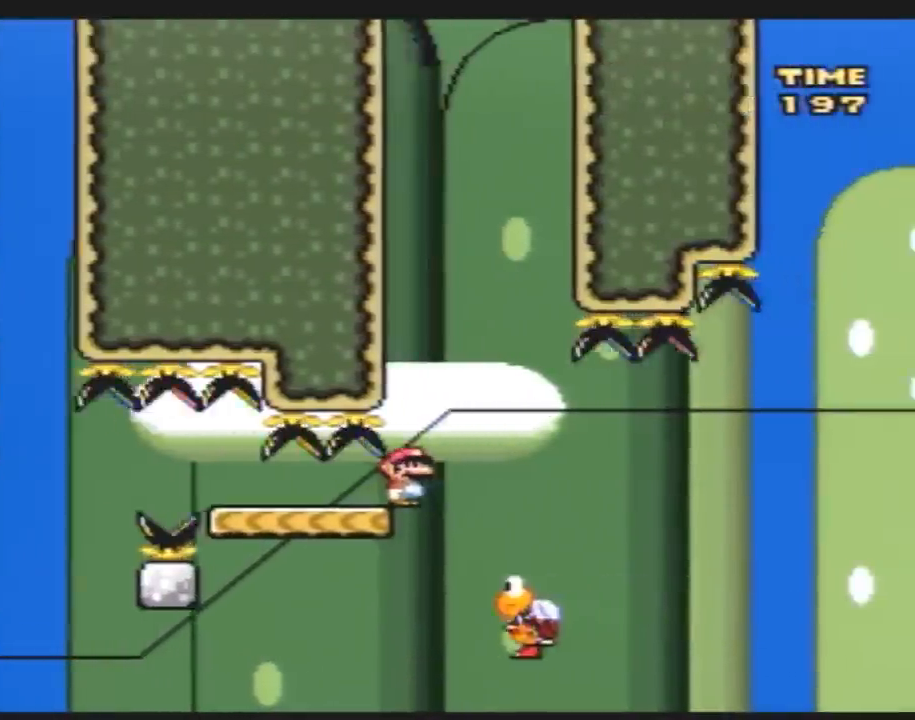
{"buttons": ["Y", "DPAD_LEFT"], "events": [[300, "DPAD_LEFT", "down"]]}
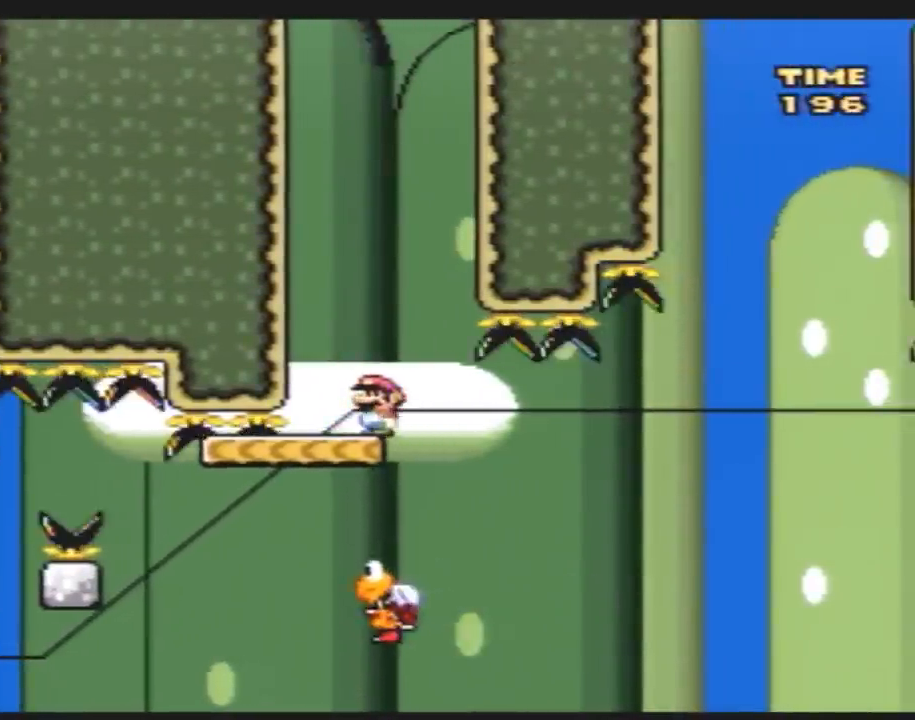
{"buttons": ["B", "Y"], "events": [[167, "DPAD_UP", "down"], [200, "DPAD_UP", "up"], [233, "DPAD_UP", "down"], [267, "DPAD_UP", "up"], [300, "B", "down"], [300, "DPAD_UP", "down"], [350, "DPAD_UP", "up"], [450, "DPAD_LEFT", "up"]]}
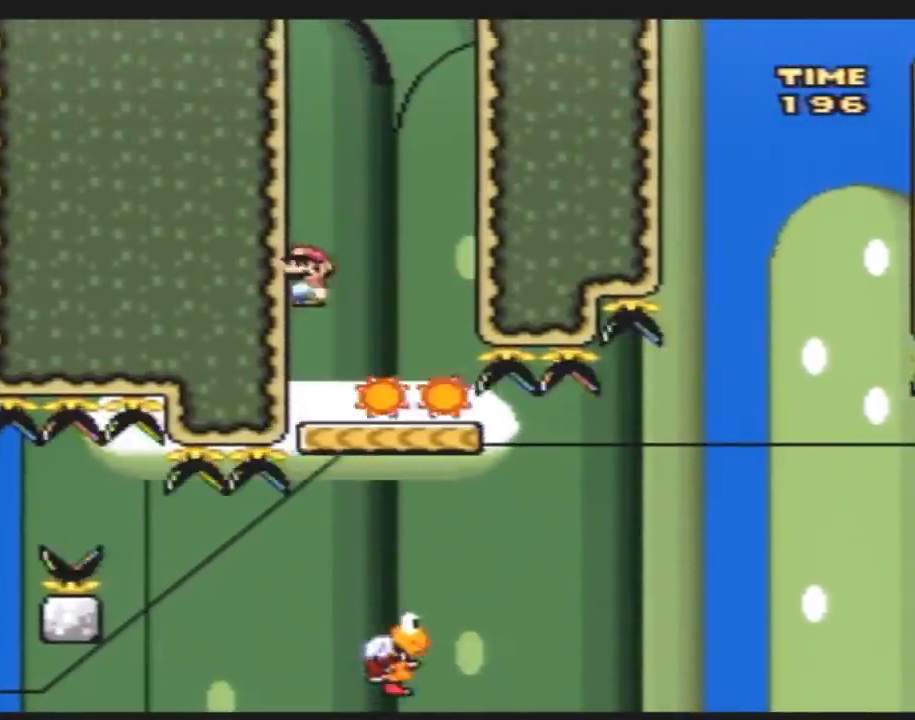
{"buttons": ["Y", "DPAD_RIGHT"], "events": [[267, "DPAD_RIGHT", "down"], [483, "B", "up"]]}
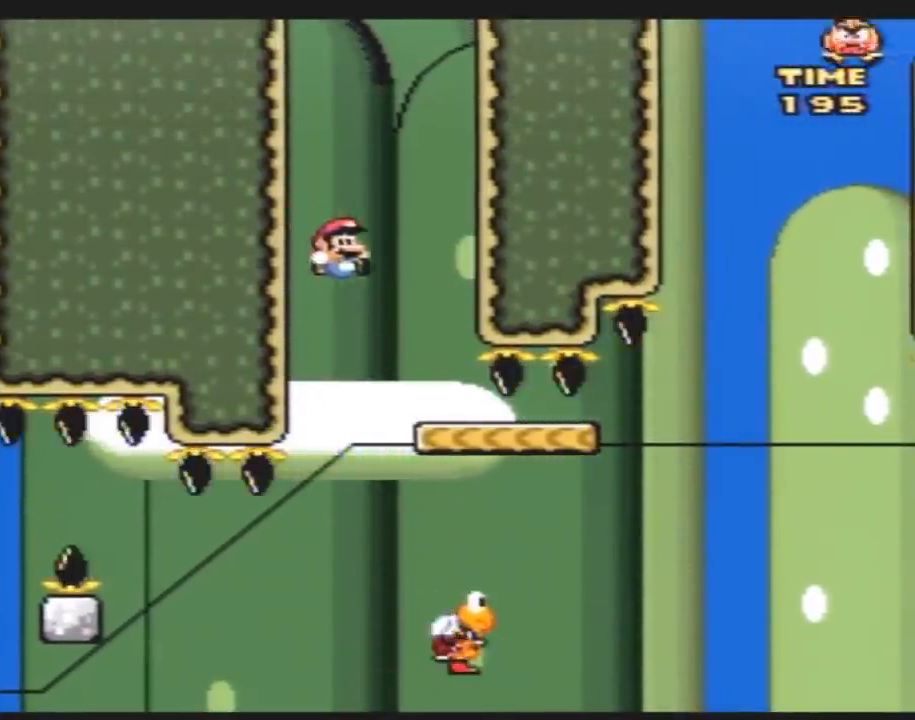
{"buttons": ["B", "Y", "DPAD_RIGHT"], "events": [[17, "DPAD_RIGHT", "up"], [50, "DPAD_RIGHT", "down"], [150, "B", "down"]]}
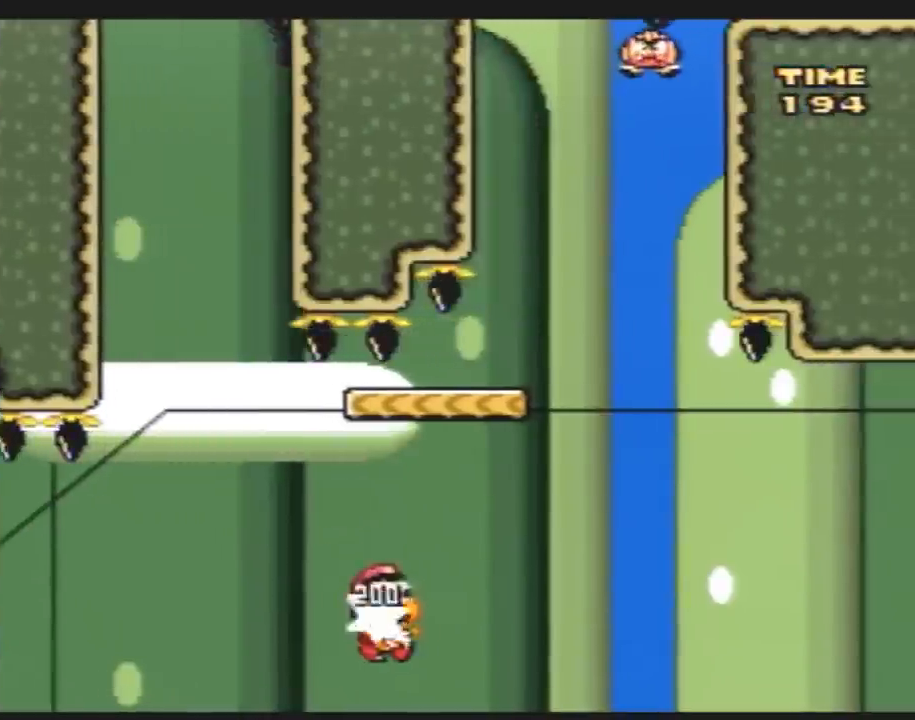
{"buttons": ["Y"], "events": [[233, "DPAD_RIGHT", "up"], [300, "DPAD_LEFT", "down"], [450, "B", "up"], [450, "DPAD_LEFT", "up"]]}
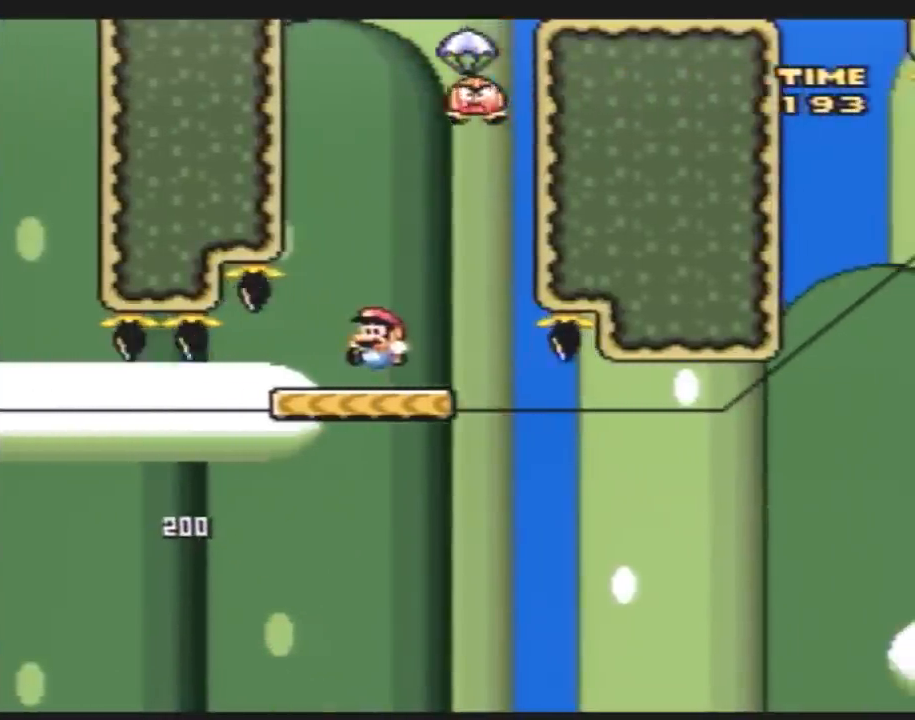
{"buttons": ["B", "Y", "DPAD_RIGHT"], "events": [[133, "DPAD_LEFT", "down"], [200, "DPAD_UP", "down"], [367, "B", "down"], [417, "DPAD_LEFT", "up"], [417, "DPAD_RIGHT", "down"], [417, "DPAD_UP", "up"]]}
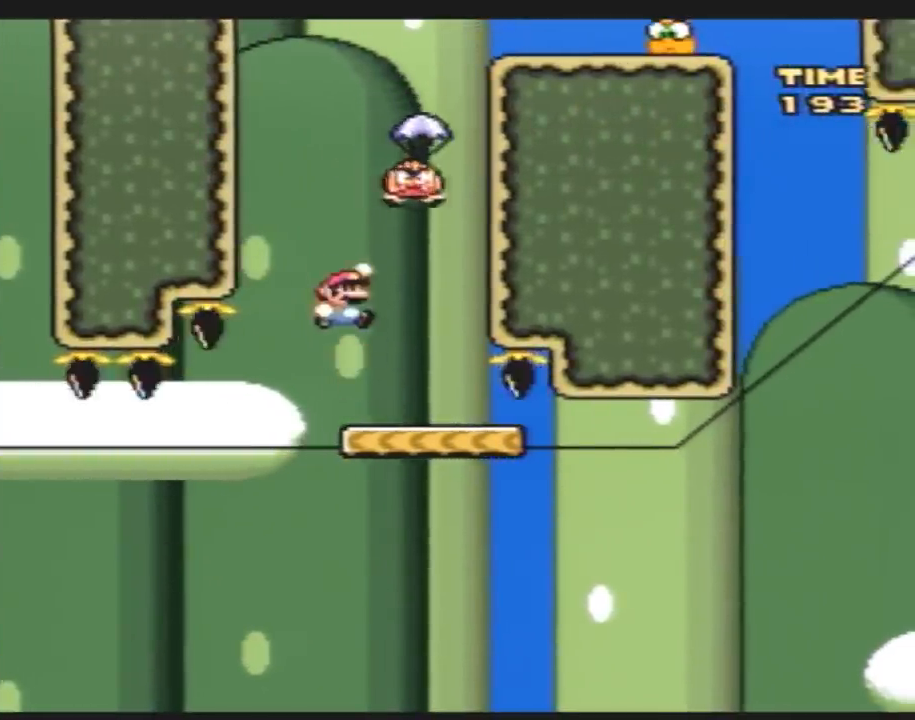
{"buttons": ["B", "Y", "DPAD_RIGHT"], "events": [[300, "DPAD_LEFT", "down"], [300, "DPAD_RIGHT", "up"], [417, "DPAD_UP", "down"], [450, "DPAD_LEFT", "up"], [450, "DPAD_RIGHT", "down"], [450, "DPAD_UP", "up"]]}
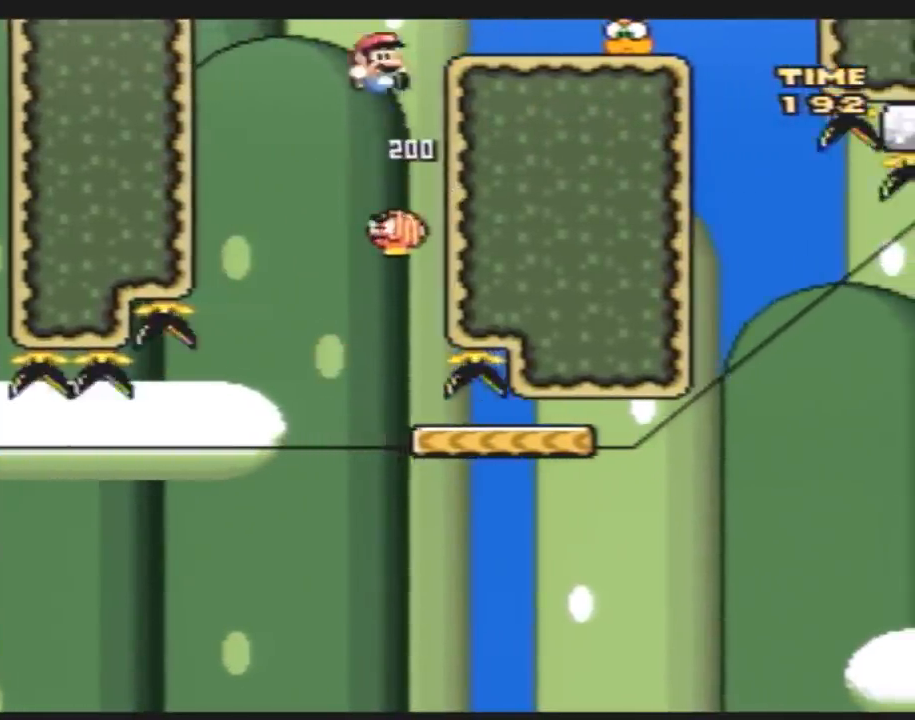
{"buttons": ["A", "Y", "DPAD_RIGHT"], "events": [[17, "B", "up"], [233, "DPAD_RIGHT", "up"], [333, "DPAD_RIGHT", "down"], [367, "A", "down"]]}
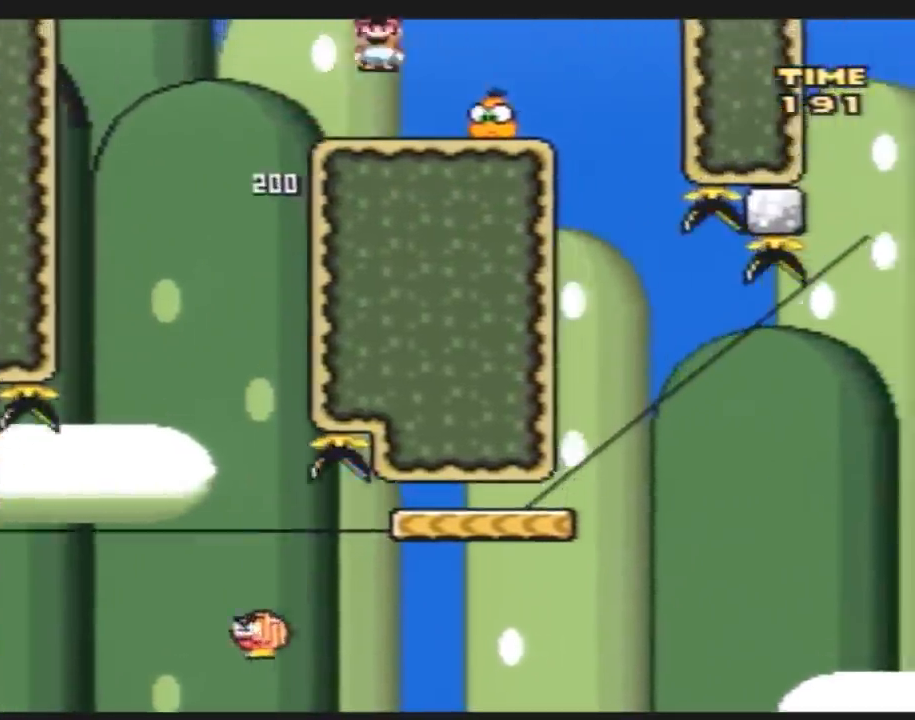
{"buttons": ["Y", "DPAD_RIGHT"], "events": [[50, "A", "up"], [267, "DPAD_LEFT", "down"], [267, "DPAD_RIGHT", "up"], [450, "DPAD_LEFT", "up"], [450, "DPAD_RIGHT", "down"]]}